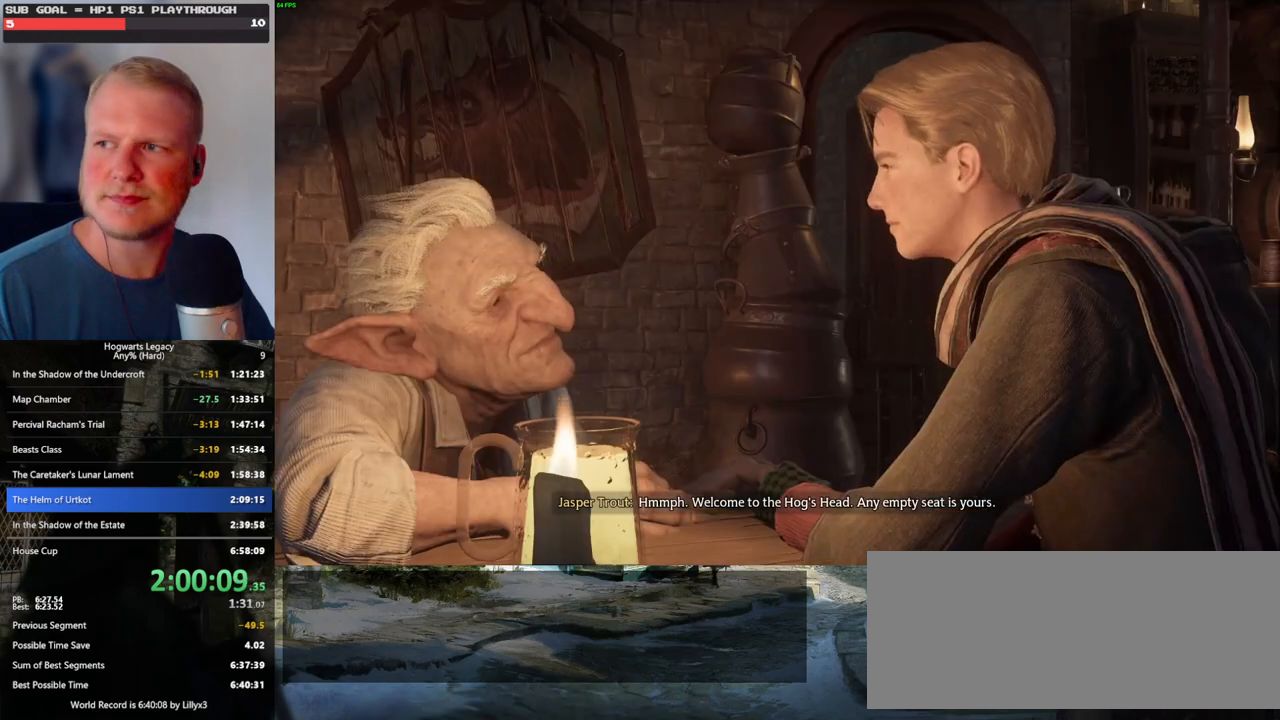
Gameplay with keyboard and mouse; each line is a JSON object with the keys and mouse buttons held at the frame after it. "events" lists presses ("down") and releases ("up") of ".", "/", "0", "1", "2", "3", "4", "5", "6", "7", "8", "9", "a", "alt_l", "alt_r", "b", "backslash", "backspace", "c", "caps_lock", "comma", "ctrl_l", "ctrl_r", "d", "e", "equals", "escape", "f", "f1", "f10", "f11", "f12", "f2", "f3", "f4", "f5", "f6", "f7", "f8", "f9", "g", "h", "i", "j", "k", "l", "lbracket", "m", "minus", "n", "o", "p", "q", "quote", "r", "rbracket", "return", "s", "semicolon", "shift_l", "shift_r", "space", "super", "t", "tab", "tilde", "u", "v", "w", "x", "y", "z", "mouse_left", "mouse_wheel", "mouse_right", "mouse_mb4" and "mouse_mb5" between this image and that frame as [ms after this image, input, new state], when the widget could be followed in between. "mouse_left", "mouse_wheel", "mouse_right", "mouse_mb4", "mouse_mb5" = the "left", "wheel", "right", "mb4", "mb5" buttons of the "mouse" list. No other keys are recorded. "wheel" means that the mouse wheel is clicked or scrolled. Mouse movement is not recorded.
{"keys": [], "mouse": [], "events": [[17, "q", "up"], [17, "space", "up"], [84, "q", "down"], [117, "space", "down"], [184, "mouse_wheel", "down"], [184, "q", "up"], [184, "space", "up"], [200, "mouse_wheel", "up"], [217, "mouse_wheel", "down"], [267, "mouse_wheel", "up"], [267, "q", "down"], [284, "space", "down"], [334, "q", "up"], [334, "space", "up"], [434, "q", "down"], [450, "space", "down"], [500, "q", "up"], [500, "space", "up"]]}
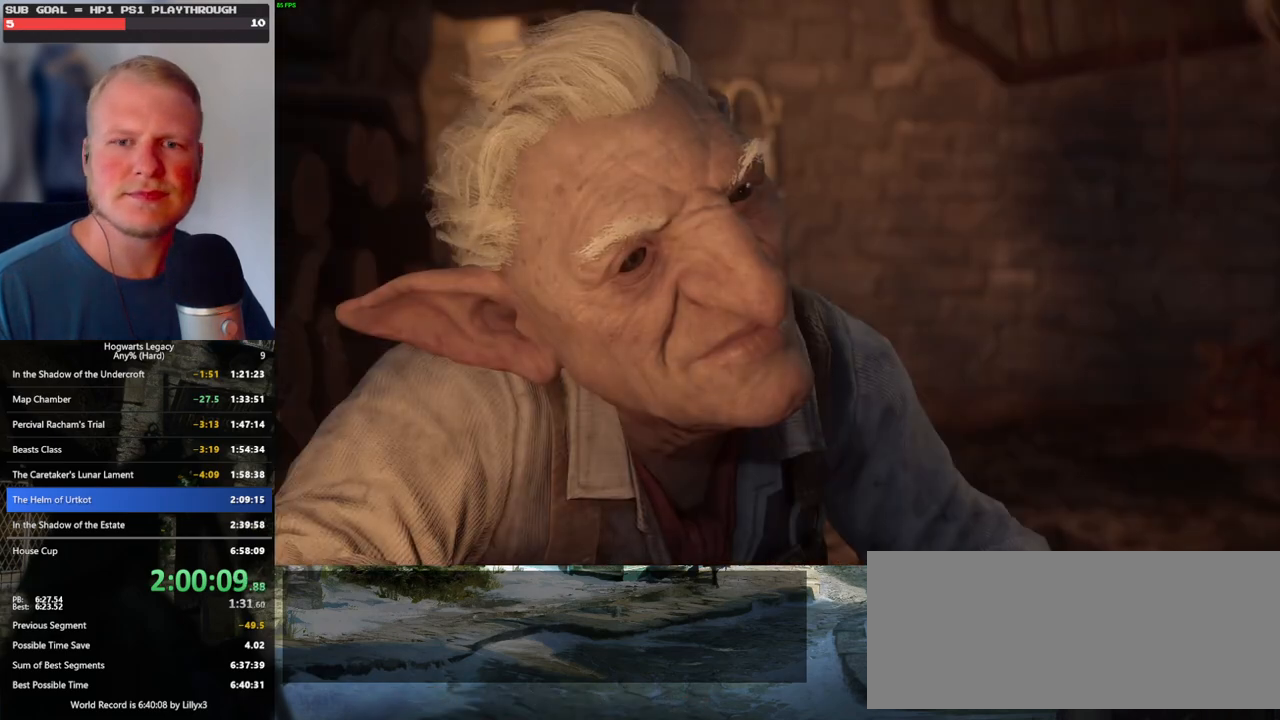
{"keys": ["space"], "mouse": ["wheel"], "events": [[17, "mouse_wheel", "down"], [100, "q", "down"], [117, "mouse_wheel", "up"], [117, "space", "down"], [134, "mouse_wheel", "down"], [167, "mouse_wheel", "up"], [167, "space", "up"], [184, "q", "up"], [234, "q", "down"], [284, "space", "down"], [334, "space", "up"], [350, "q", "up"], [384, "q", "down"], [417, "mouse_wheel", "down"], [450, "space", "down"], [500, "q", "up"]]}
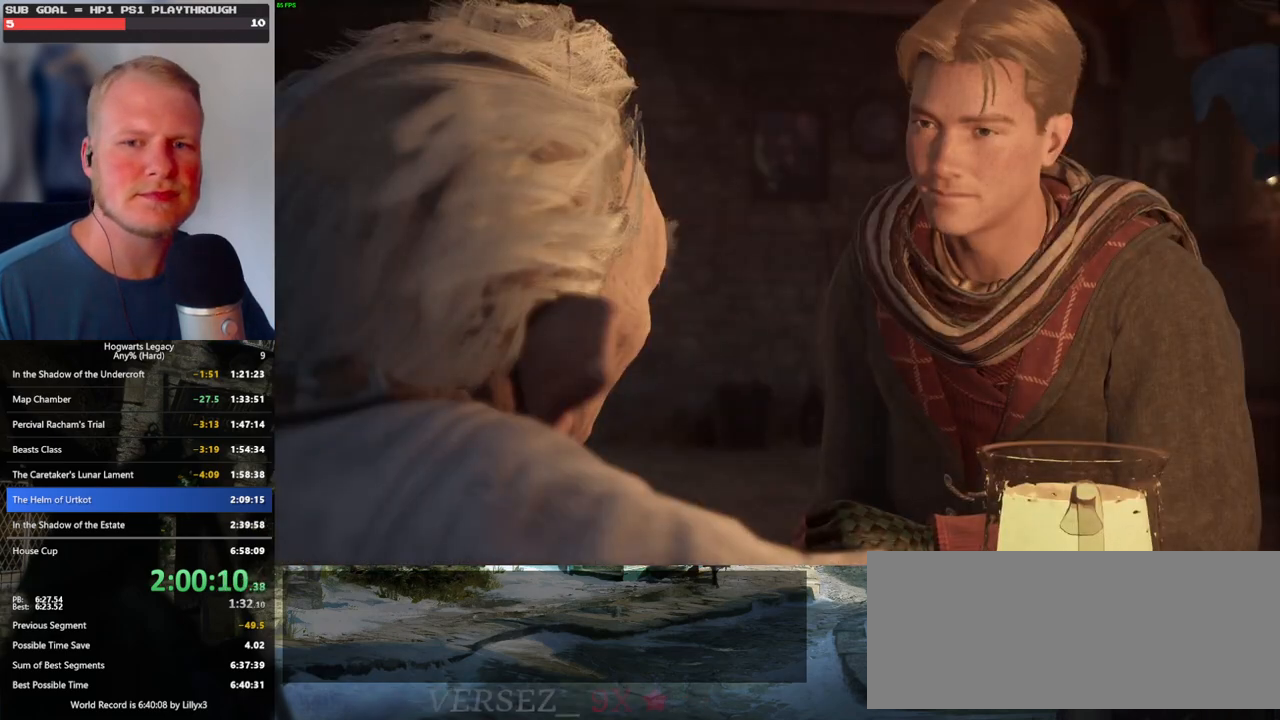
{"keys": ["q", "space"], "mouse": [], "events": [[17, "mouse_wheel", "up"], [17, "space", "up"], [100, "q", "down"], [100, "space", "down"], [167, "space", "up"], [184, "q", "up"], [234, "q", "down"], [250, "mouse_wheel", "down"], [284, "space", "down"], [334, "q", "up"], [350, "mouse_wheel", "up"], [350, "space", "up"], [367, "mouse_wheel", "down"], [434, "mouse_wheel", "up"], [434, "q", "down"], [434, "space", "down"]]}
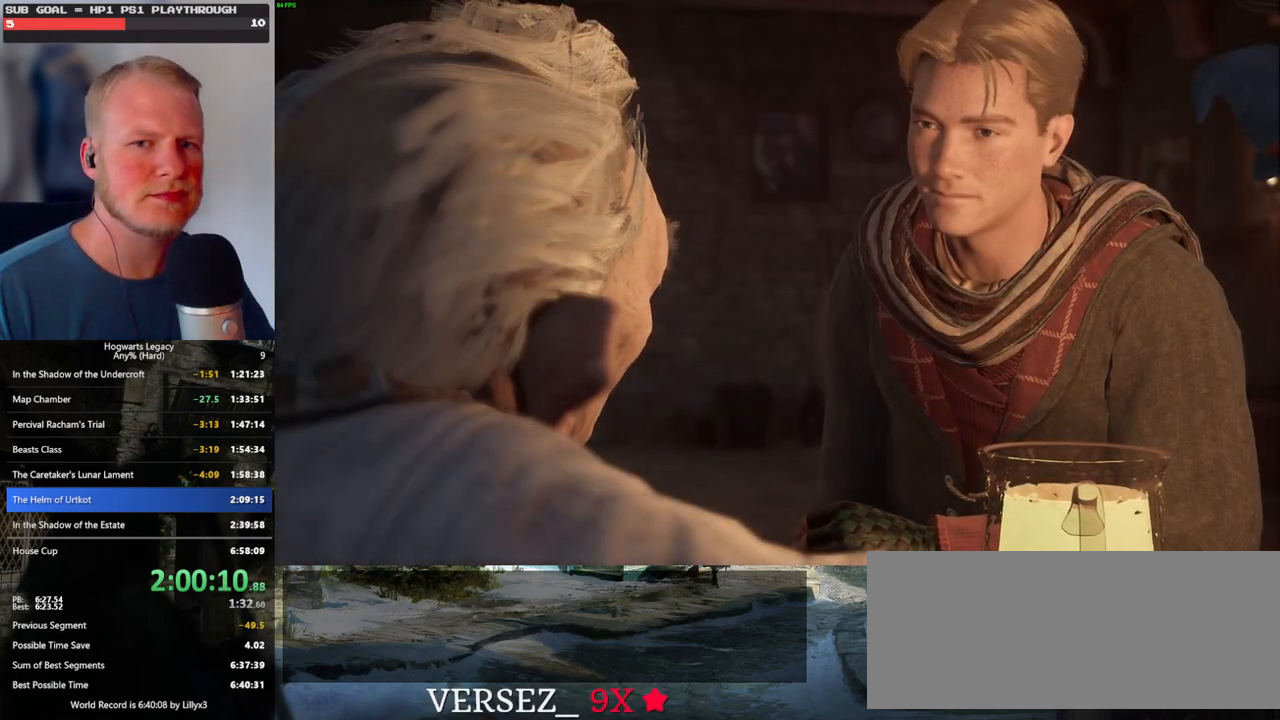
{"keys": [], "mouse": [], "events": [[17, "q", "up"], [17, "space", "up"], [67, "q", "down"], [100, "space", "down"], [150, "mouse_wheel", "down"], [184, "q", "up"], [184, "space", "up"], [267, "mouse_wheel", "up"], [267, "q", "down"], [284, "space", "down"], [300, "mouse_wheel", "down"], [334, "mouse_wheel", "up"], [334, "q", "up"], [334, "space", "up"], [434, "q", "down"], [450, "space", "down"], [500, "q", "up"], [500, "space", "up"]]}
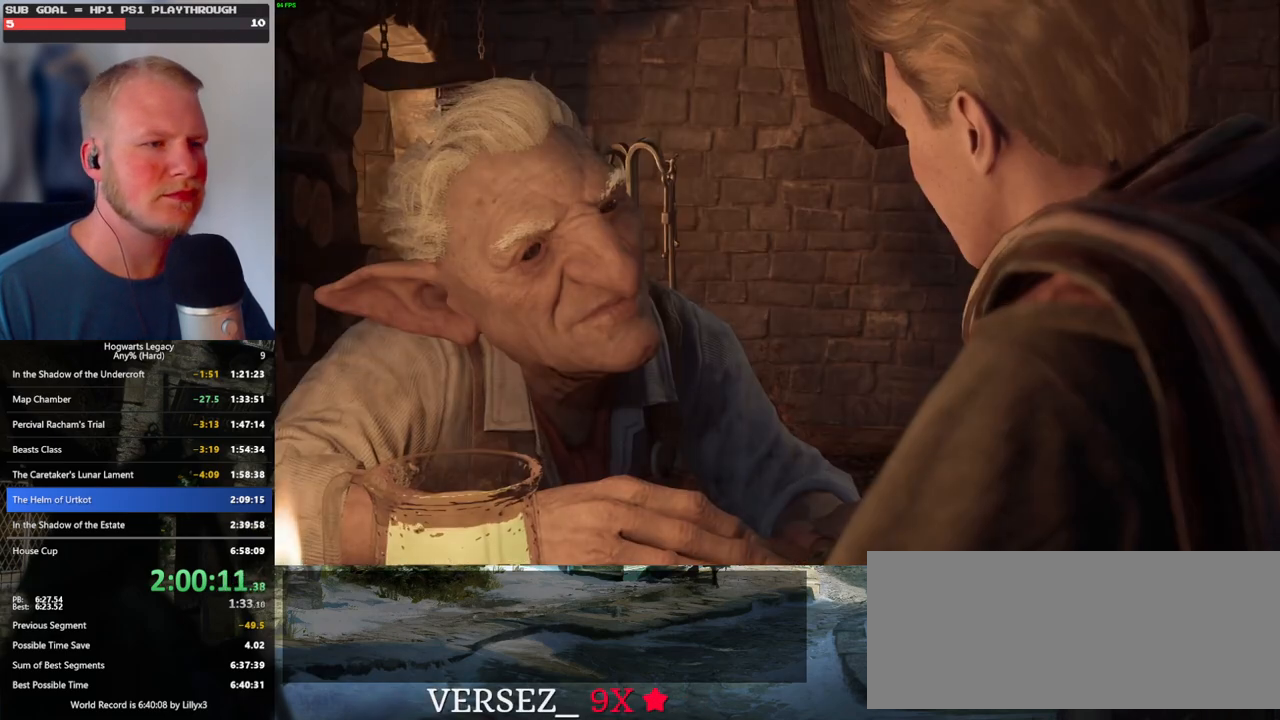
{"keys": ["q", "space"], "mouse": ["wheel"], "events": [[34, "mouse_wheel", "down"], [100, "mouse_wheel", "up"], [100, "q", "down"], [117, "space", "down"], [150, "mouse_wheel", "down"], [184, "mouse_wheel", "up"], [184, "q", "up"], [184, "space", "up"], [267, "q", "down"], [284, "space", "down"], [334, "q", "up"], [350, "space", "up"], [384, "mouse_wheel", "down"], [434, "mouse_wheel", "up"], [434, "q", "down"], [450, "space", "down"], [467, "mouse_wheel", "down"]]}
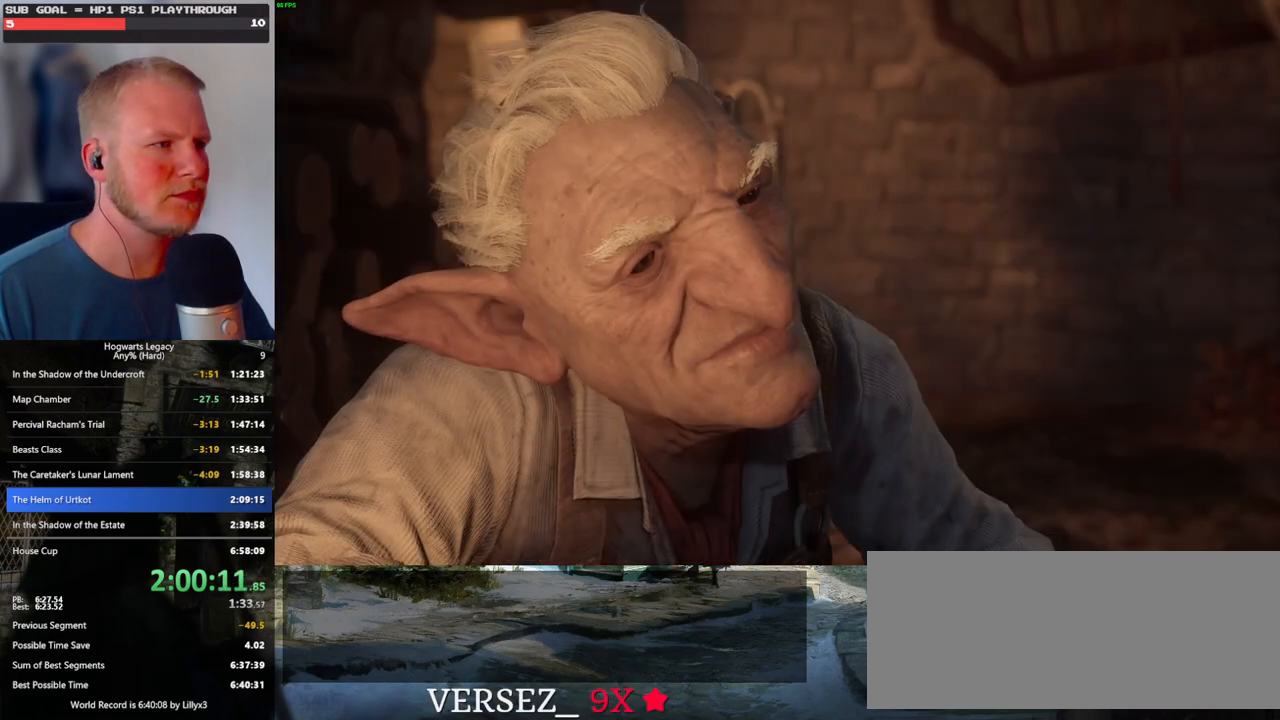
{"keys": ["q", "space"], "mouse": [], "events": [[17, "mouse_wheel", "up"], [17, "q", "up"], [17, "space", "up"], [117, "q", "down"], [134, "space", "down"], [184, "q", "up"], [200, "space", "up"], [267, "mouse_wheel", "down"], [300, "mouse_wheel", "up"], [300, "q", "down"], [300, "space", "down"], [317, "mouse_wheel", "down"], [350, "mouse_wheel", "up"], [350, "q", "up"], [350, "space", "up"], [367, "mouse_wheel", "down"], [450, "mouse_wheel", "up"], [450, "q", "down"], [450, "space", "down"]]}
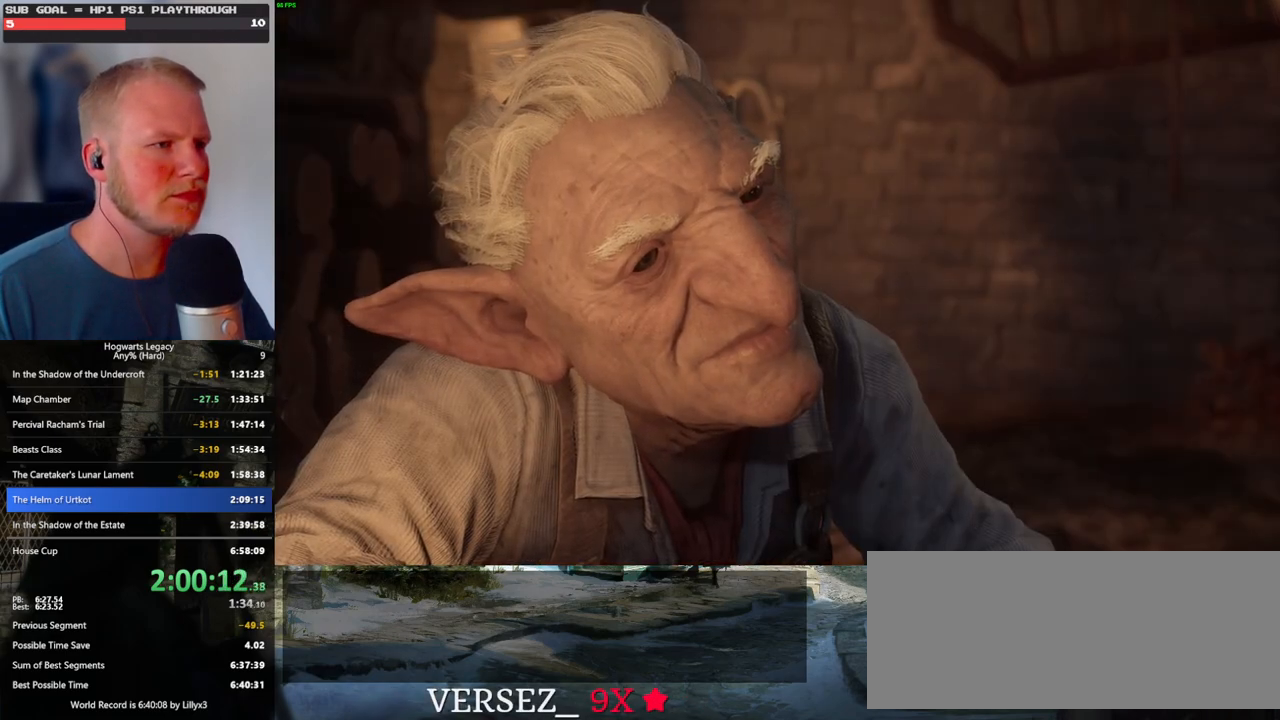
{"keys": ["q", "space"], "mouse": [], "events": [[34, "space", "up"], [50, "q", "up"], [100, "q", "down"], [117, "space", "down"], [134, "mouse_wheel", "down"], [184, "mouse_wheel", "up"], [184, "space", "up"], [200, "q", "up"], [284, "q", "down"], [300, "space", "down"], [317, "mouse_wheel", "down"], [367, "mouse_wheel", "up"], [367, "space", "up"], [384, "q", "up"], [484, "q", "down"], [484, "space", "down"]]}
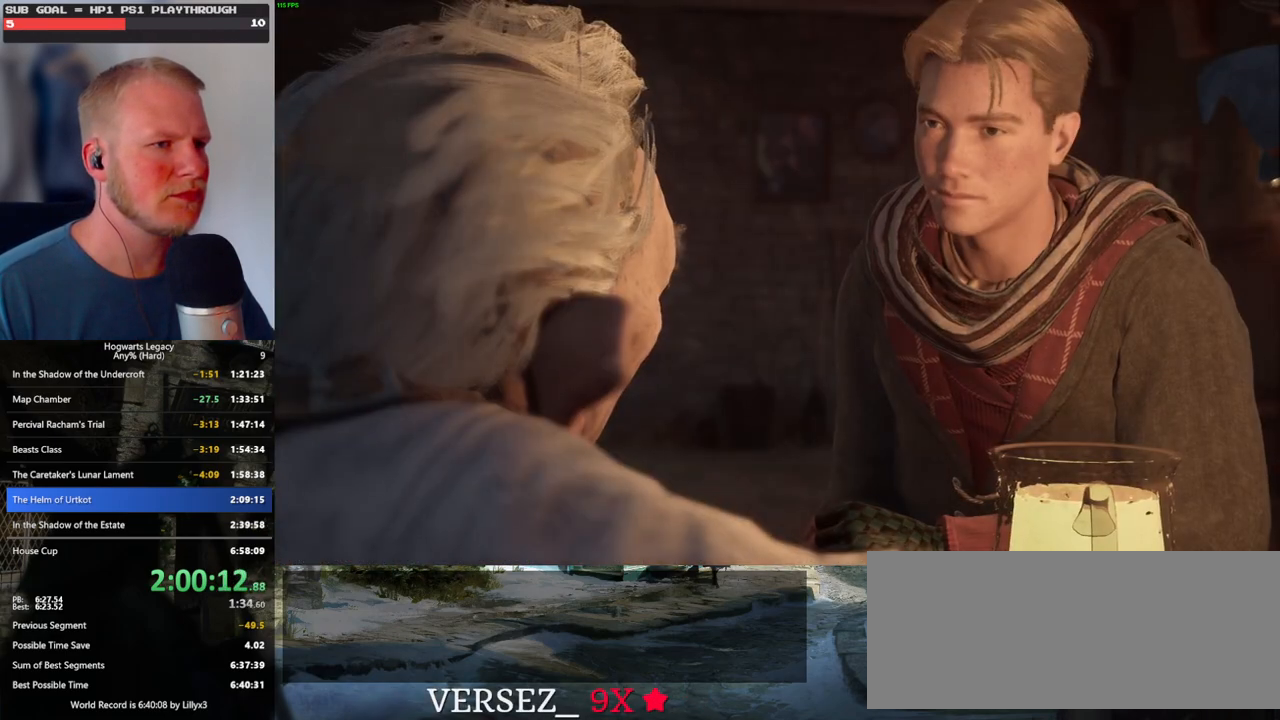
{"keys": ["q", "space"], "mouse": [], "events": [[34, "q", "up"], [50, "space", "up"], [150, "q", "down"], [150, "space", "down"], [167, "mouse_wheel", "down"], [200, "mouse_wheel", "up"], [200, "q", "up"], [200, "space", "up"], [217, "mouse_wheel", "down"], [317, "mouse_wheel", "up"], [334, "space", "down"], [400, "space", "up"], [467, "q", "down"], [467, "space", "down"]]}
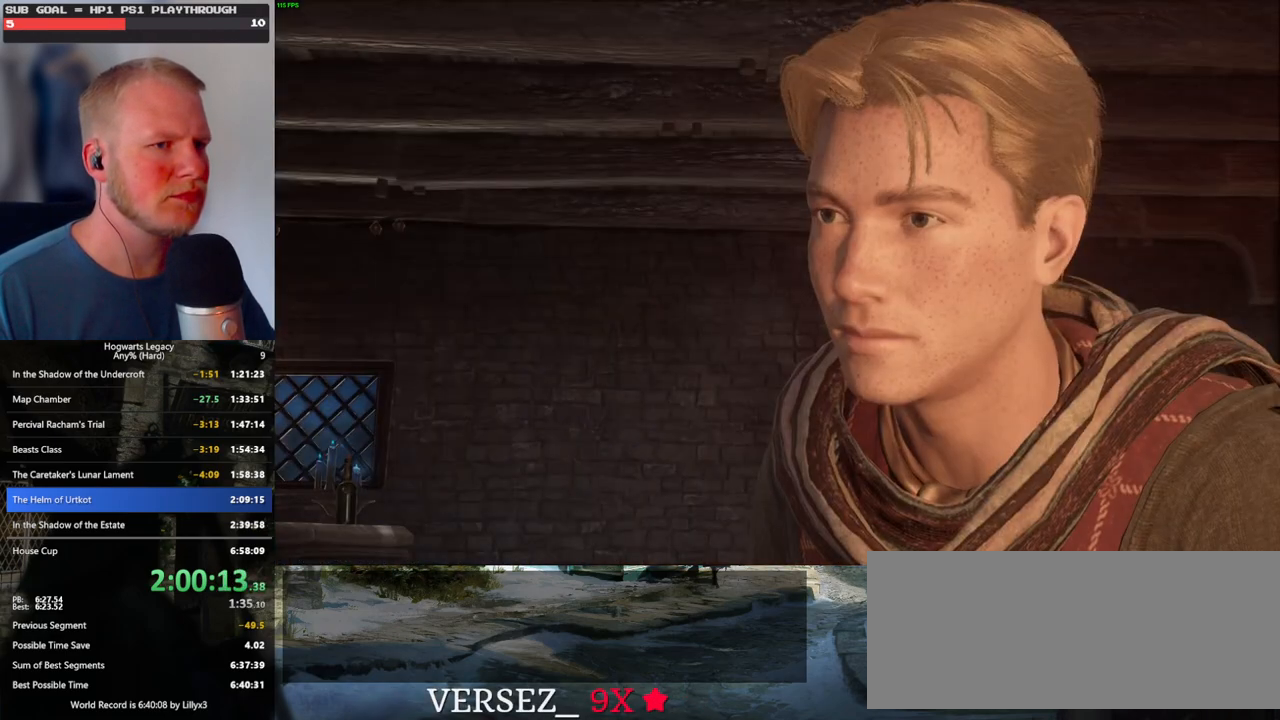
{"keys": ["space"], "mouse": [], "events": [[17, "mouse_wheel", "down"], [34, "mouse_wheel", "up"], [34, "q", "up"], [34, "space", "up"], [67, "mouse_wheel", "down"], [117, "mouse_wheel", "up"], [134, "q", "down"], [150, "space", "down"], [200, "space", "up"], [217, "q", "up"], [317, "q", "down"], [350, "space", "down"], [367, "q", "up"], [367, "space", "up"], [417, "mouse_wheel", "down"], [484, "mouse_wheel", "up"], [484, "space", "down"]]}
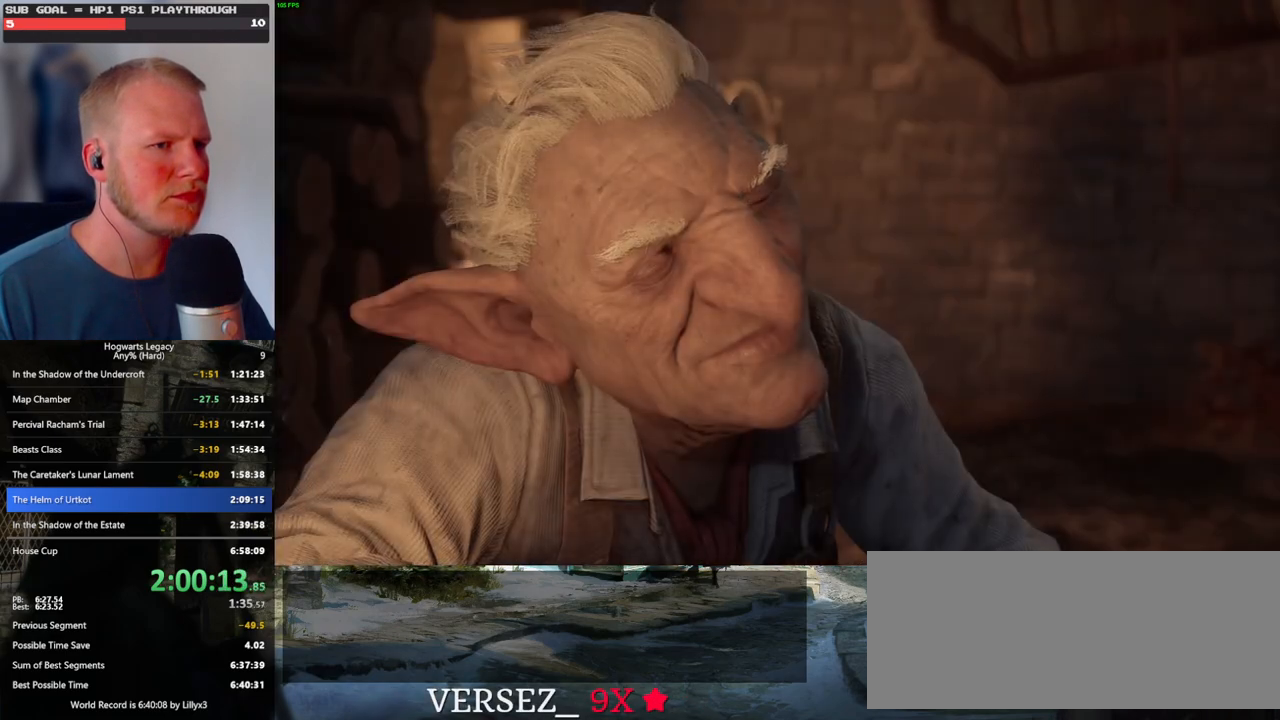
{"keys": ["q", "space"], "mouse": [], "events": [[34, "space", "up"], [134, "q", "down"], [217, "q", "up"], [234, "mouse_wheel", "down"], [267, "mouse_wheel", "up"], [267, "q", "down"], [284, "mouse_wheel", "down"], [317, "mouse_wheel", "up"], [317, "space", "down"], [350, "mouse_wheel", "down"], [367, "mouse_wheel", "up"], [367, "q", "up"], [367, "space", "up"], [467, "q", "down"], [484, "space", "down"]]}
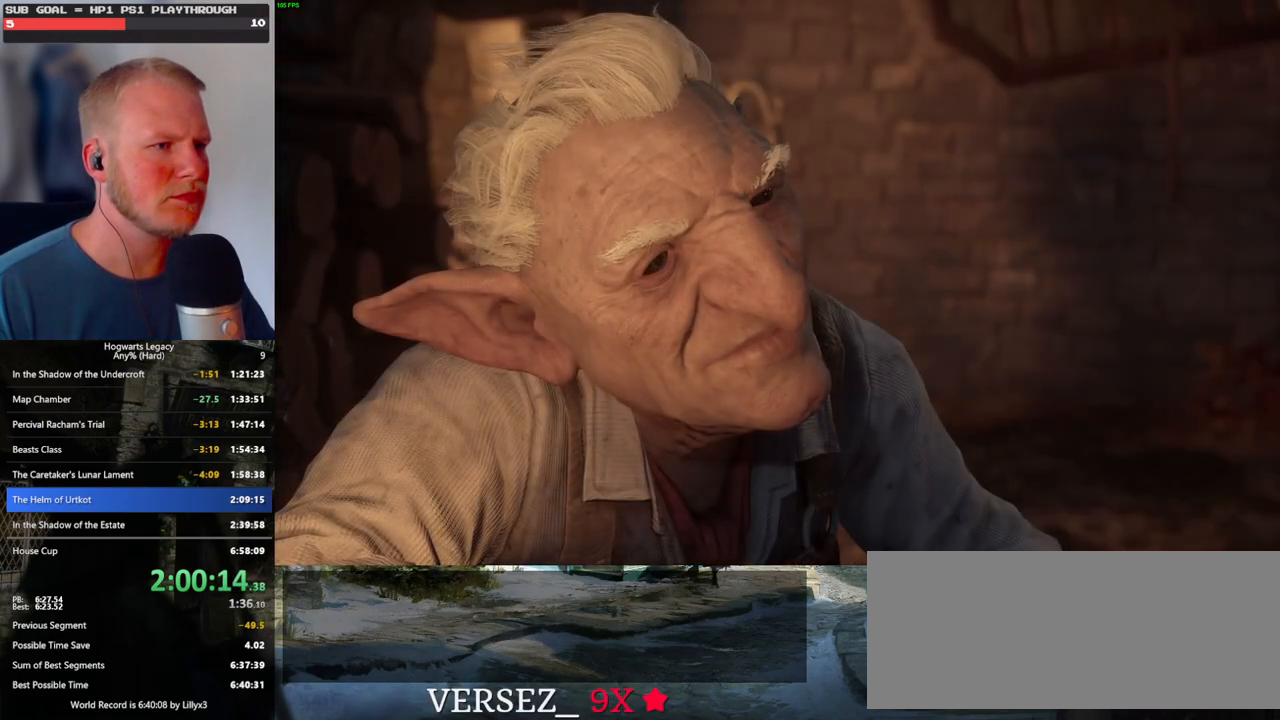
{"keys": [], "mouse": [], "events": [[34, "q", "up"], [34, "space", "up"], [84, "mouse_wheel", "down"], [100, "mouse_wheel", "up"], [100, "q", "down"], [117, "mouse_wheel", "down"], [134, "mouse_wheel", "up"], [167, "mouse_wheel", "down"], [200, "mouse_wheel", "up"], [200, "q", "up"], [284, "q", "down"], [350, "q", "up"]]}
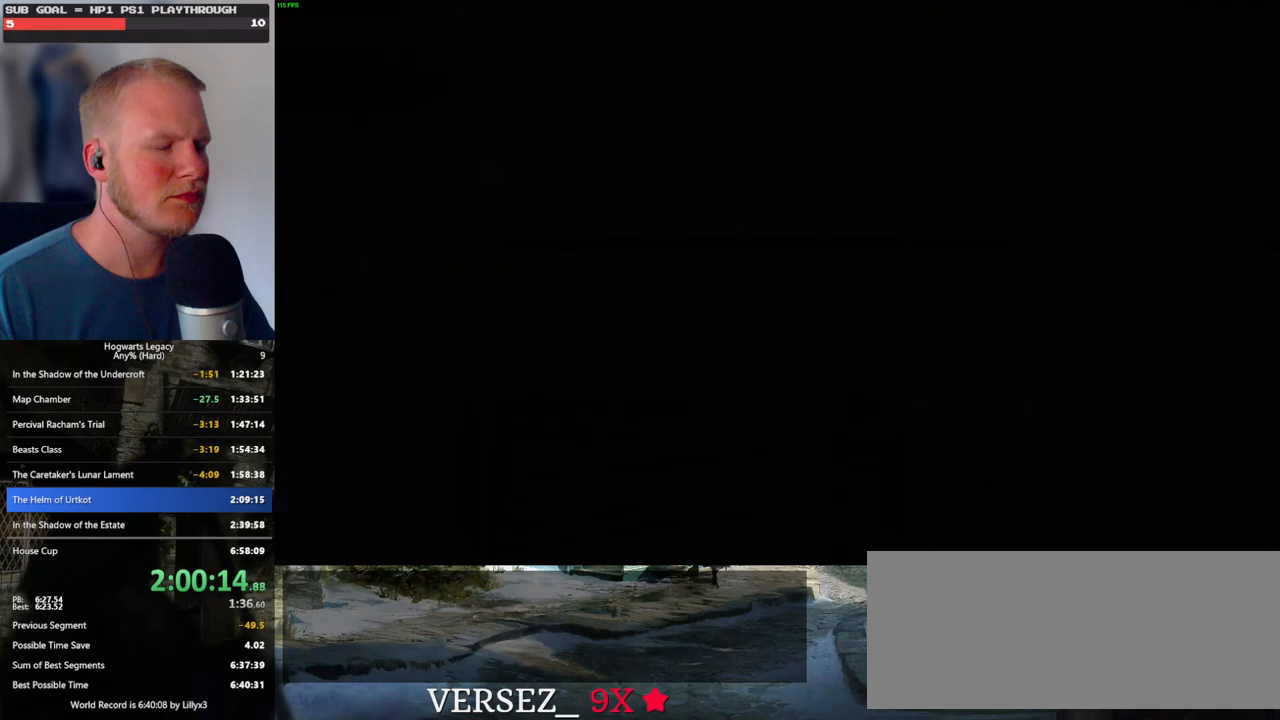
{"keys": ["w"], "mouse": [], "events": [[117, "w", "down"], [267, "shift_l", "down"], [400, "shift_l", "up"]]}
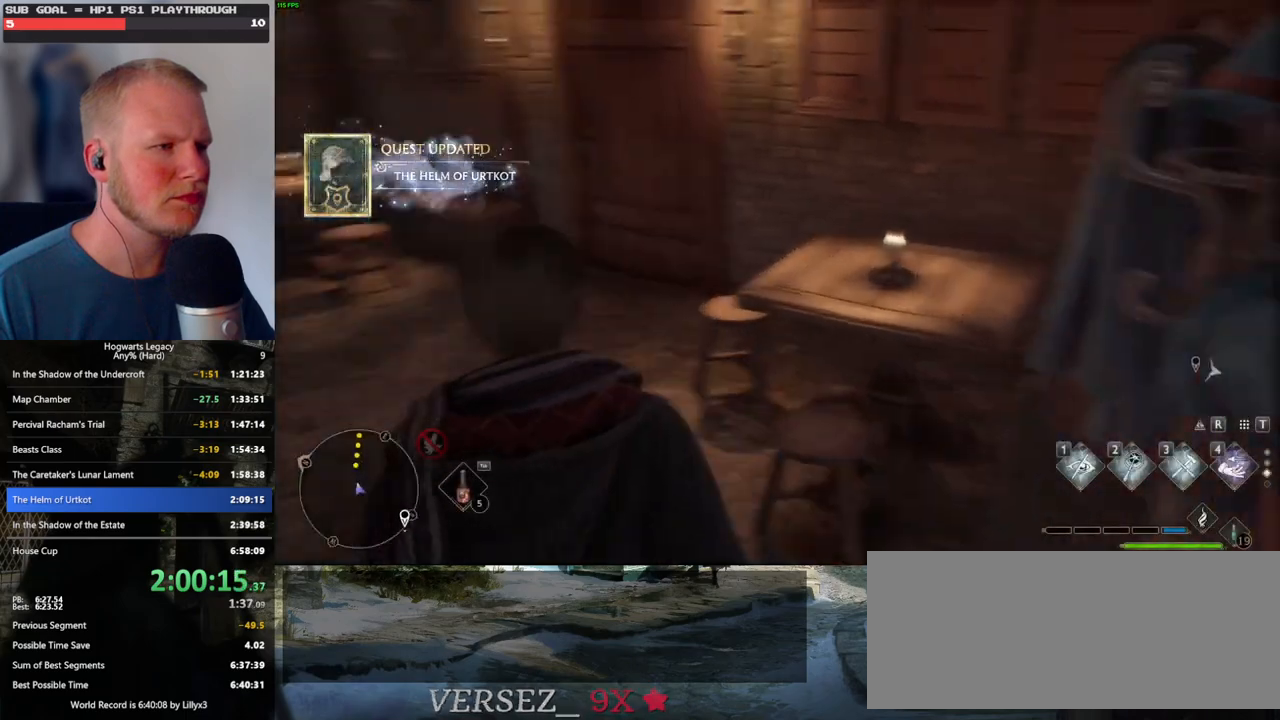
{"keys": ["w"], "mouse": [], "events": [[84, "a", "down"], [250, "a", "up"]]}
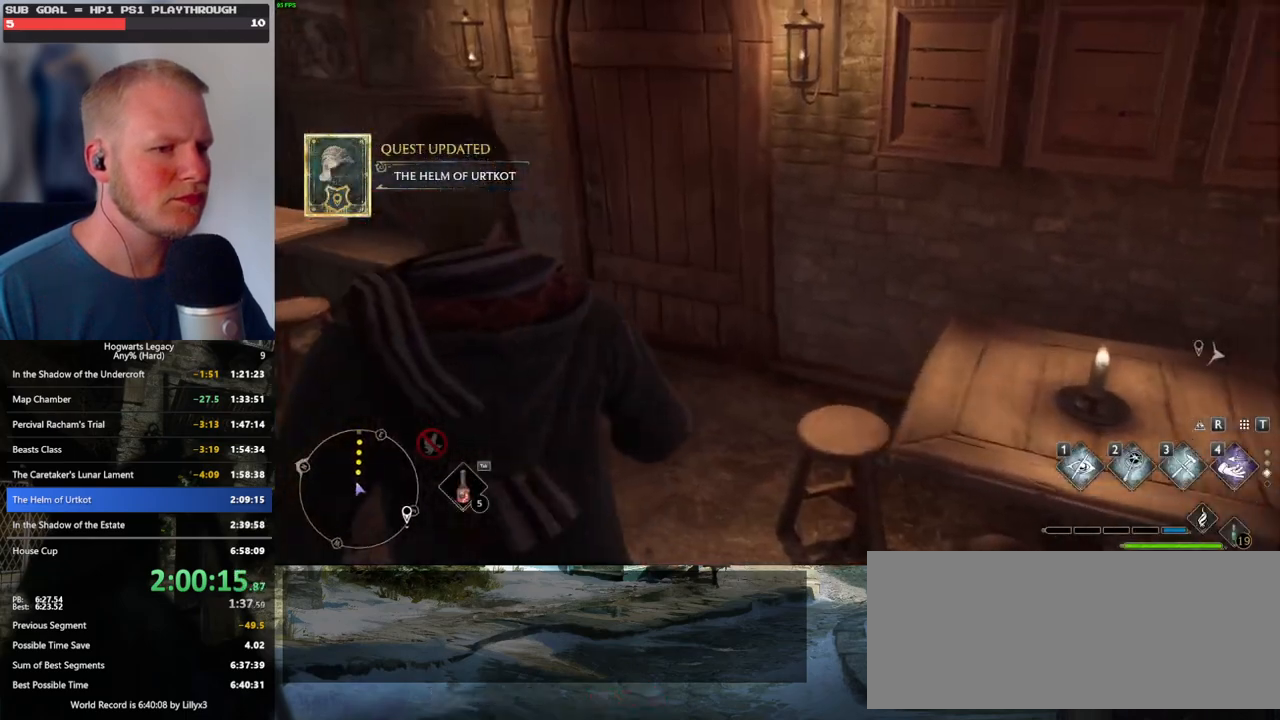
{"keys": ["w"], "mouse": [], "events": []}
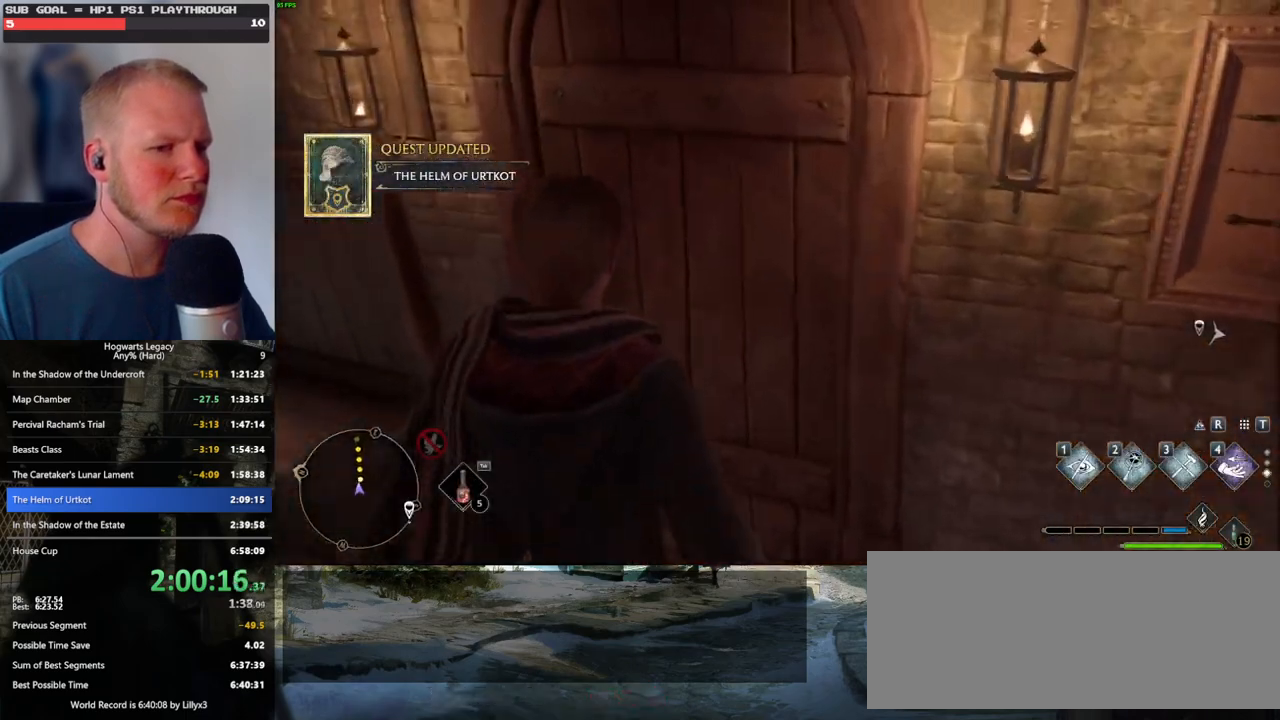
{"keys": ["w"], "mouse": [], "events": []}
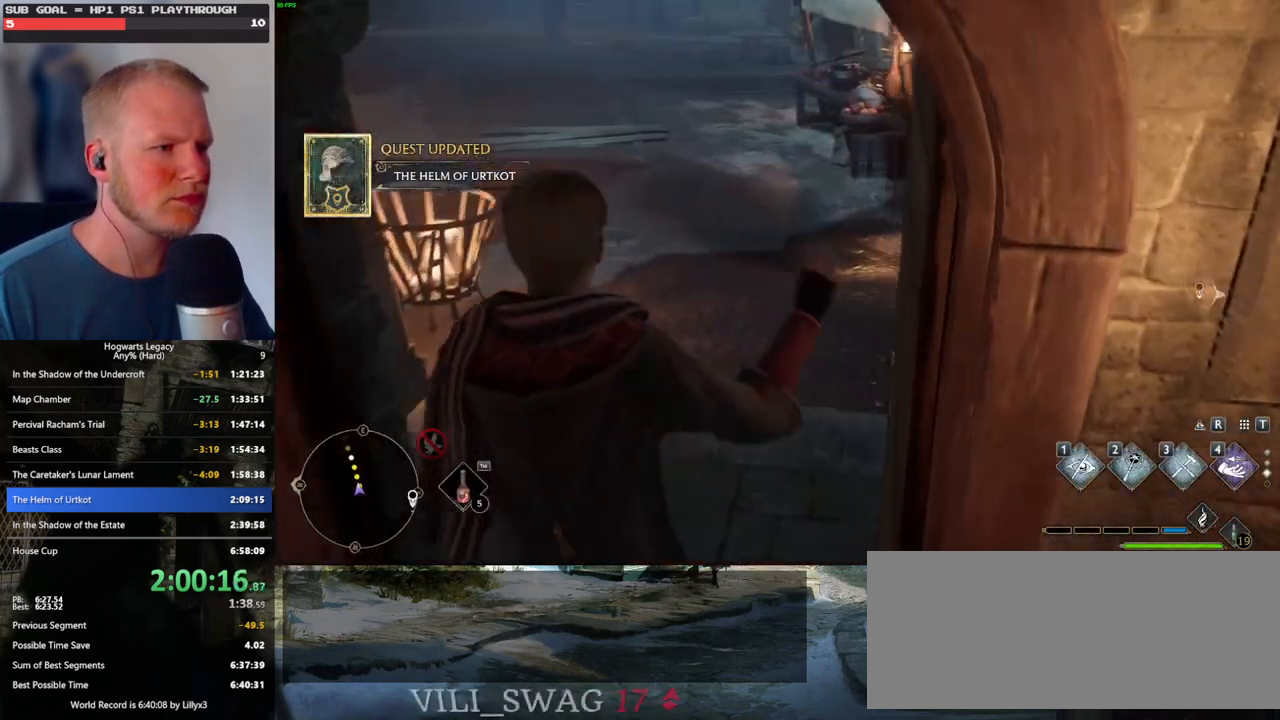
{"keys": ["a", "w"], "mouse": [], "events": [[267, "a", "down"]]}
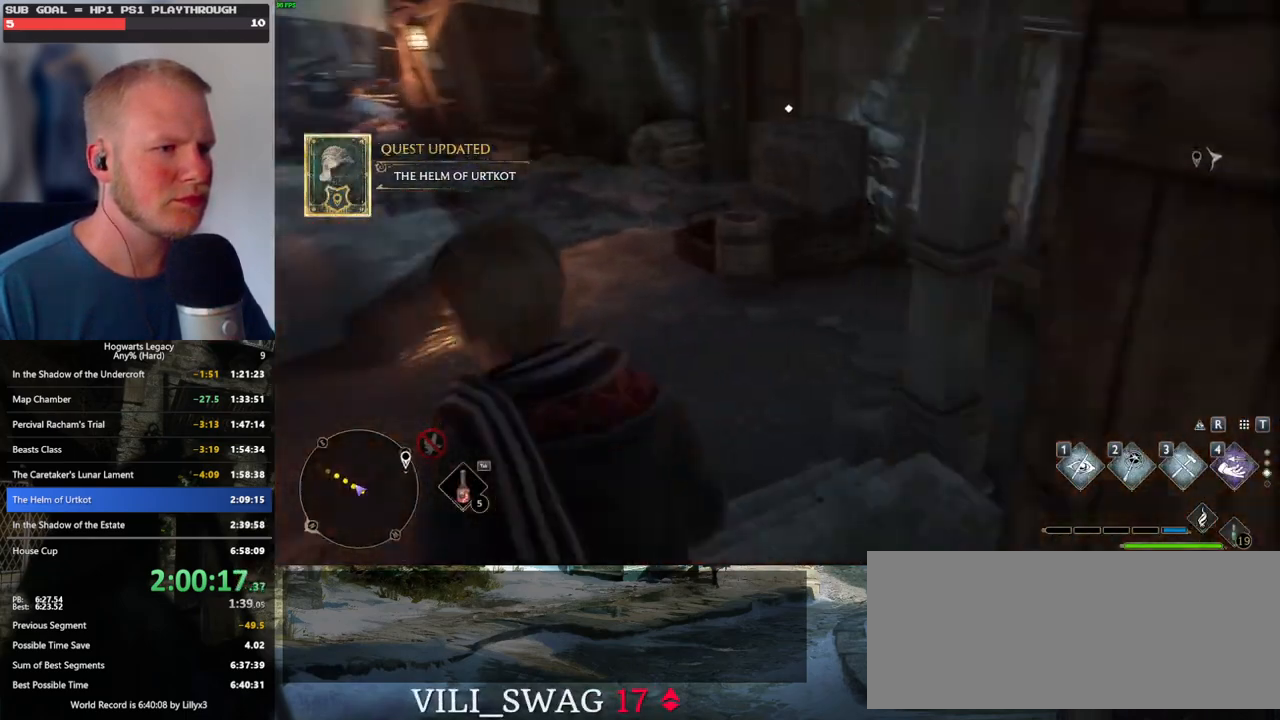
{"keys": ["w"], "mouse": [], "events": [[67, "a", "up"]]}
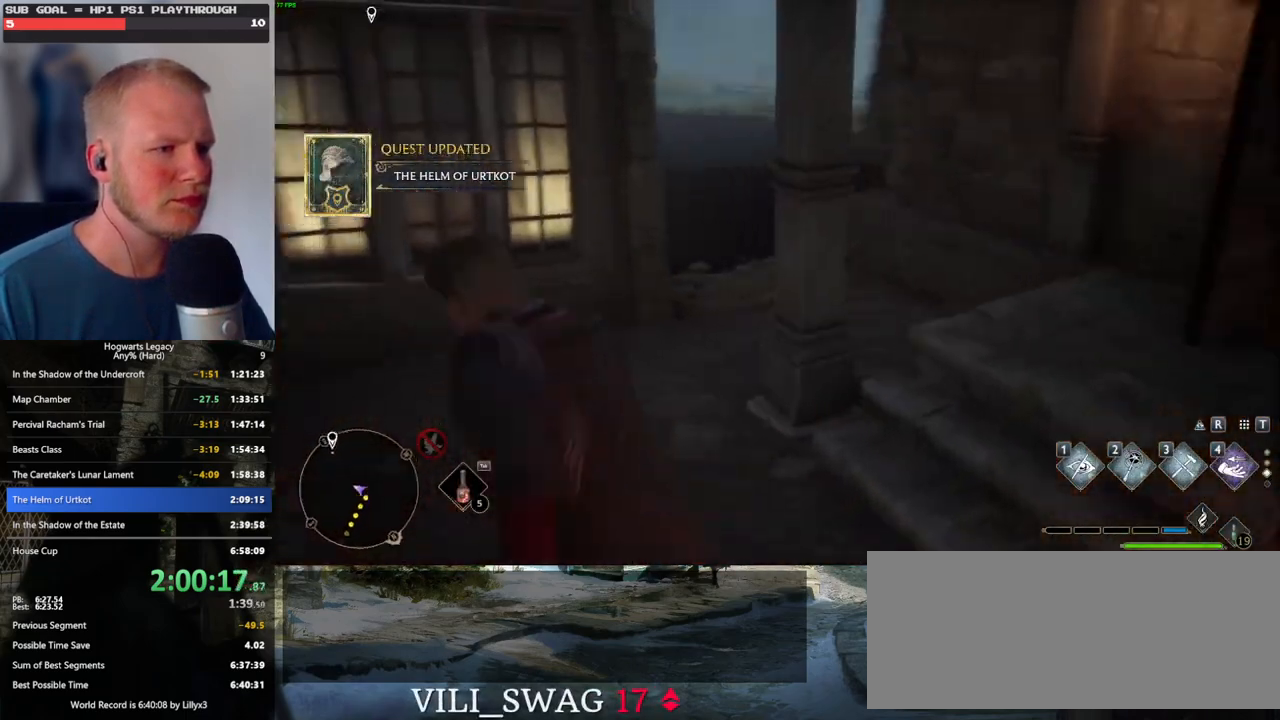
{"keys": ["d", "space", "w"], "mouse": [], "events": [[250, "d", "down"], [450, "space", "down"]]}
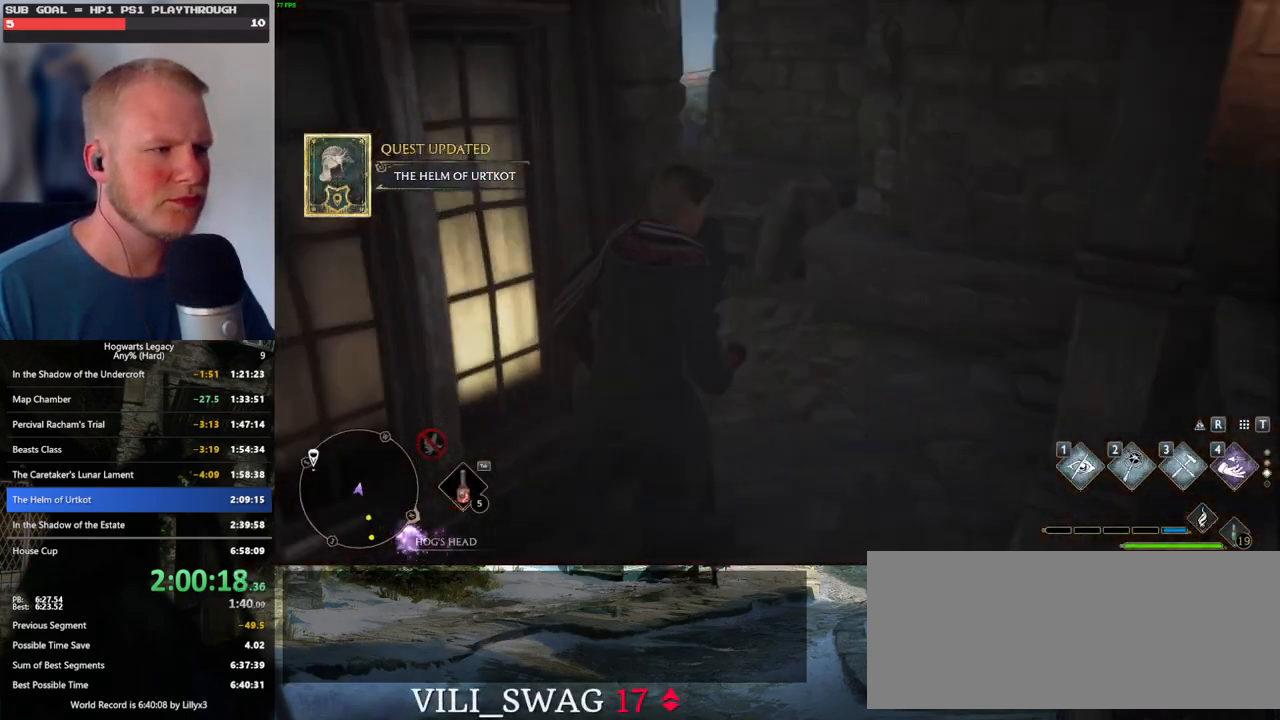
{"keys": ["w"], "mouse": [], "events": [[50, "d", "up"], [500, "space", "up"]]}
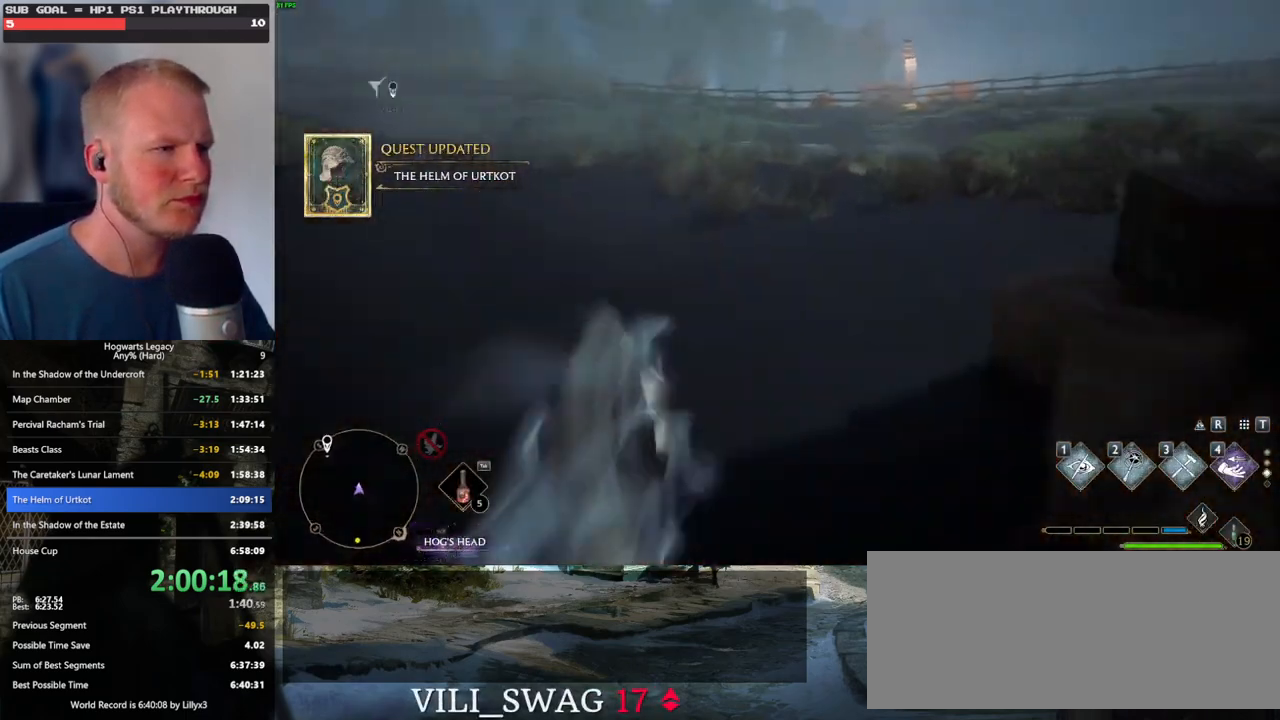
{"keys": ["w"], "mouse": [], "events": []}
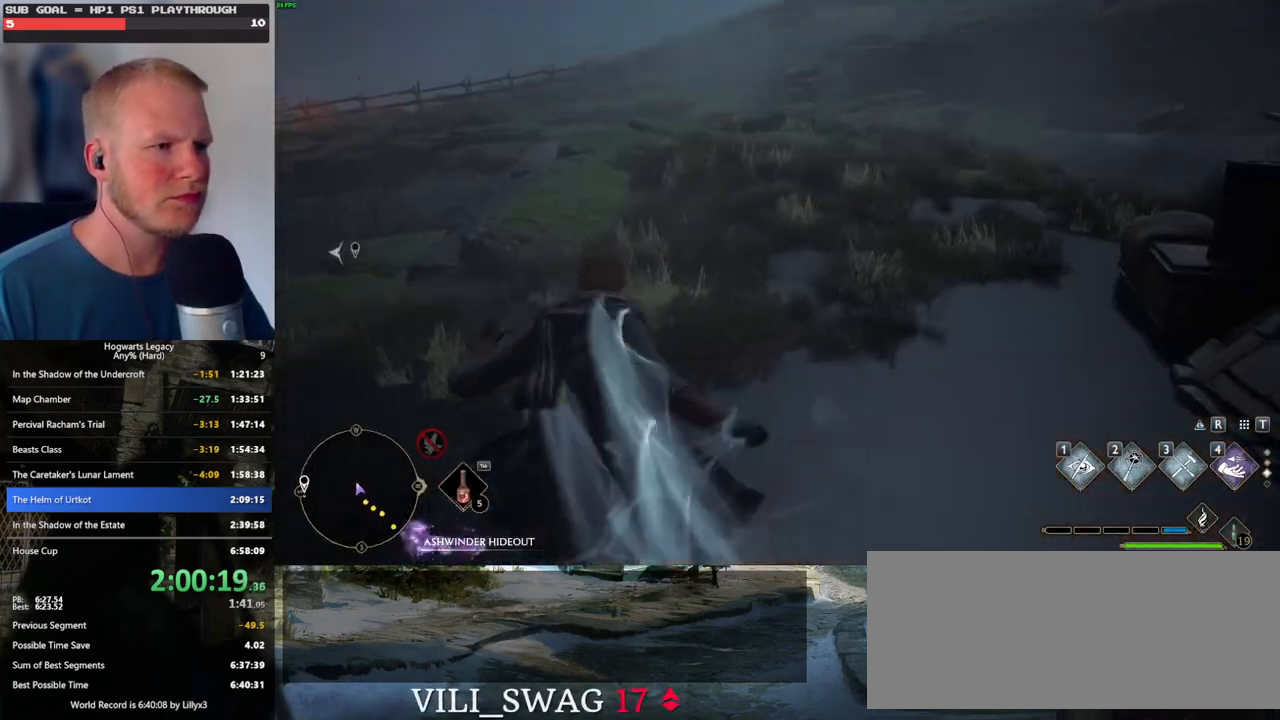
{"keys": ["space", "w"], "mouse": [], "events": [[17, "space", "down"]]}
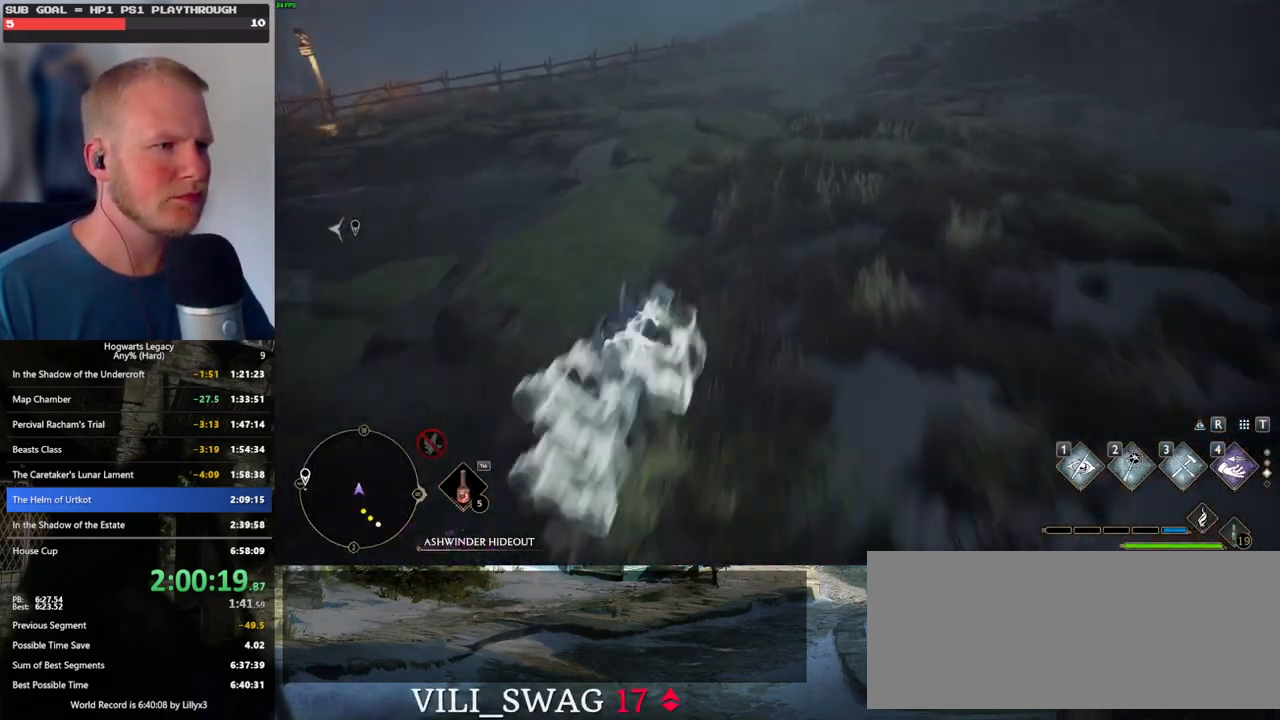
{"keys": ["w"], "mouse": [], "events": [[234, "space", "up"]]}
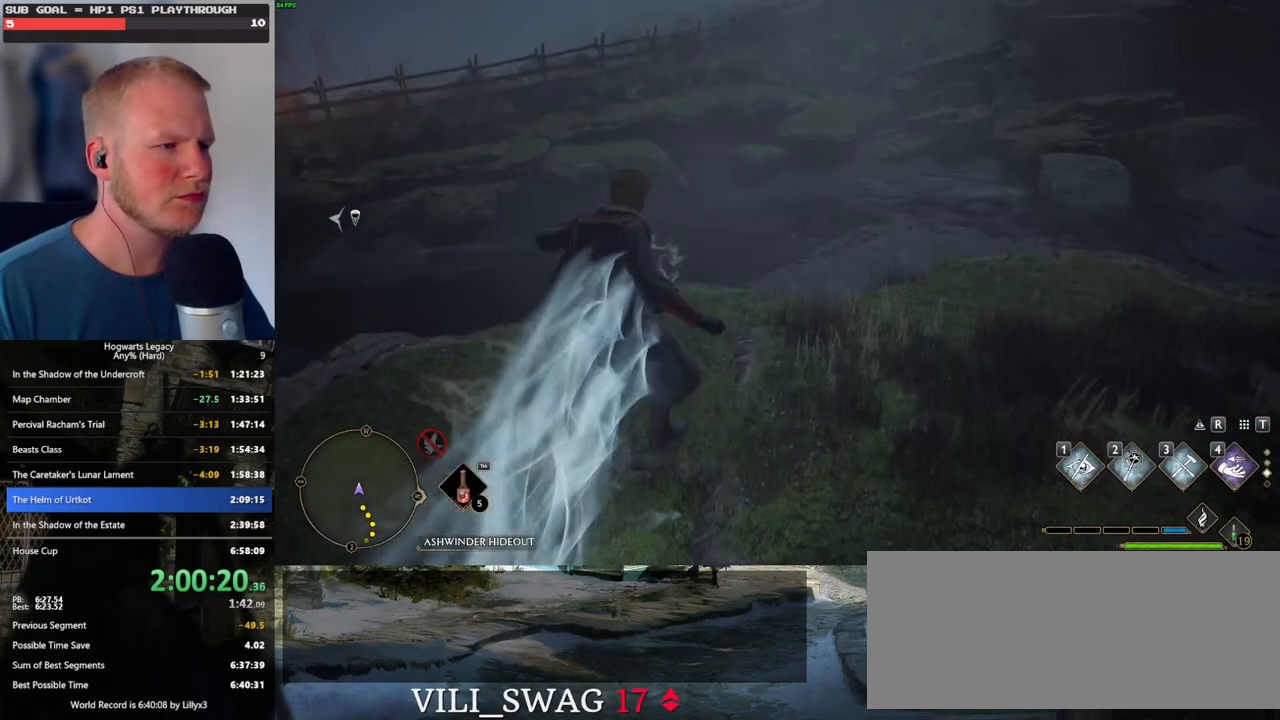
{"keys": ["space", "w"], "mouse": [], "events": [[184, "space", "down"]]}
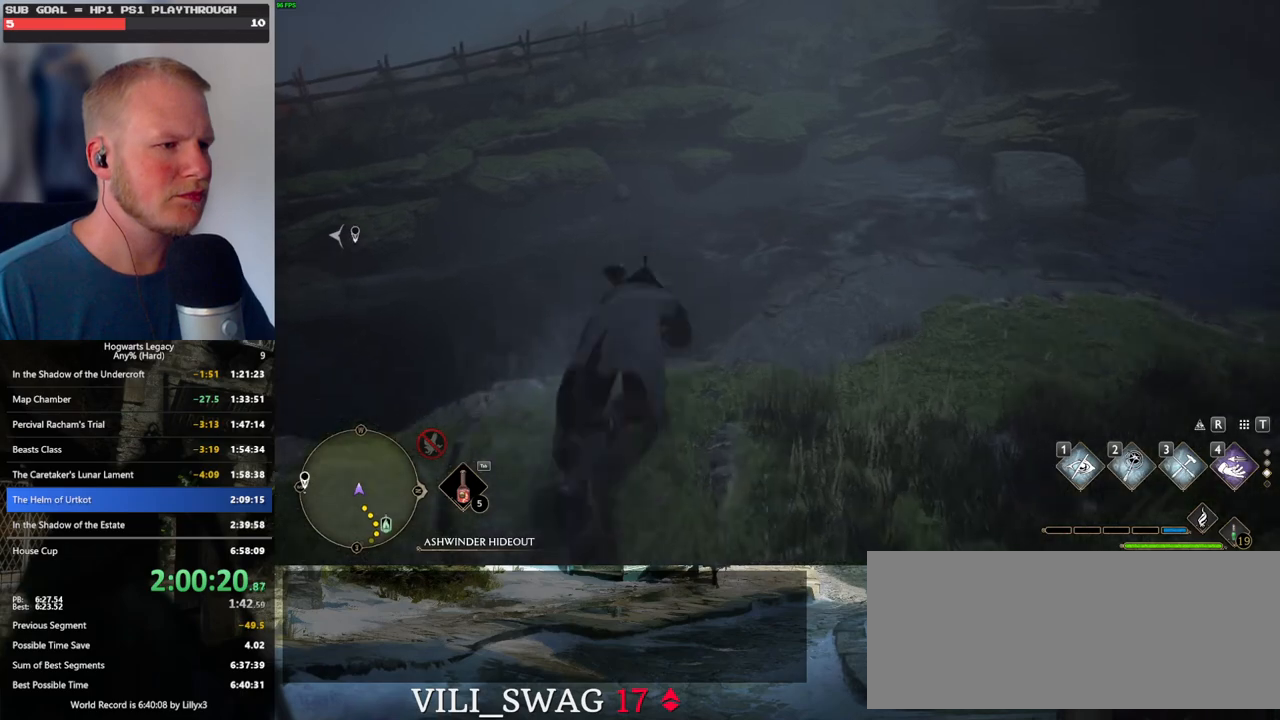
{"keys": ["w"], "mouse": ["mb5"], "events": [[250, "mouse_mb5", "down"], [250, "space", "up"], [417, "mouse_mb5", "up"], [467, "mouse_mb5", "down"]]}
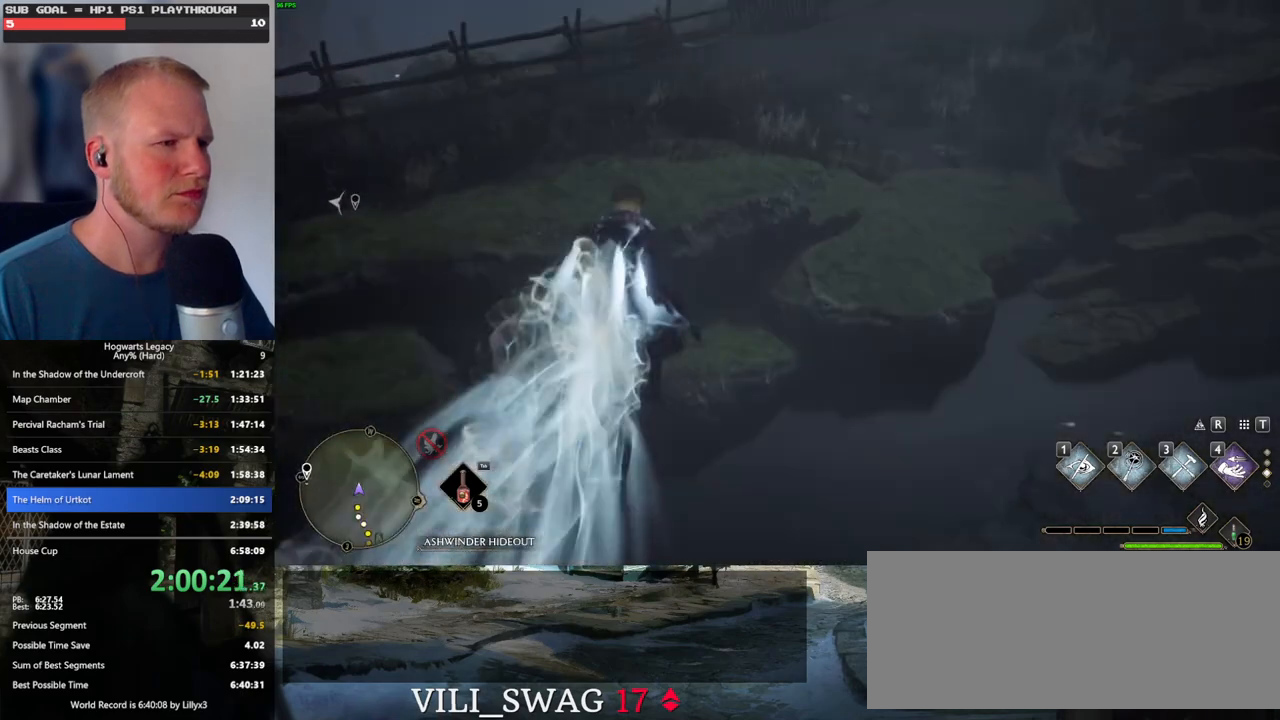
{"keys": ["w"], "mouse": [], "events": [[117, "mouse_mb5", "up"]]}
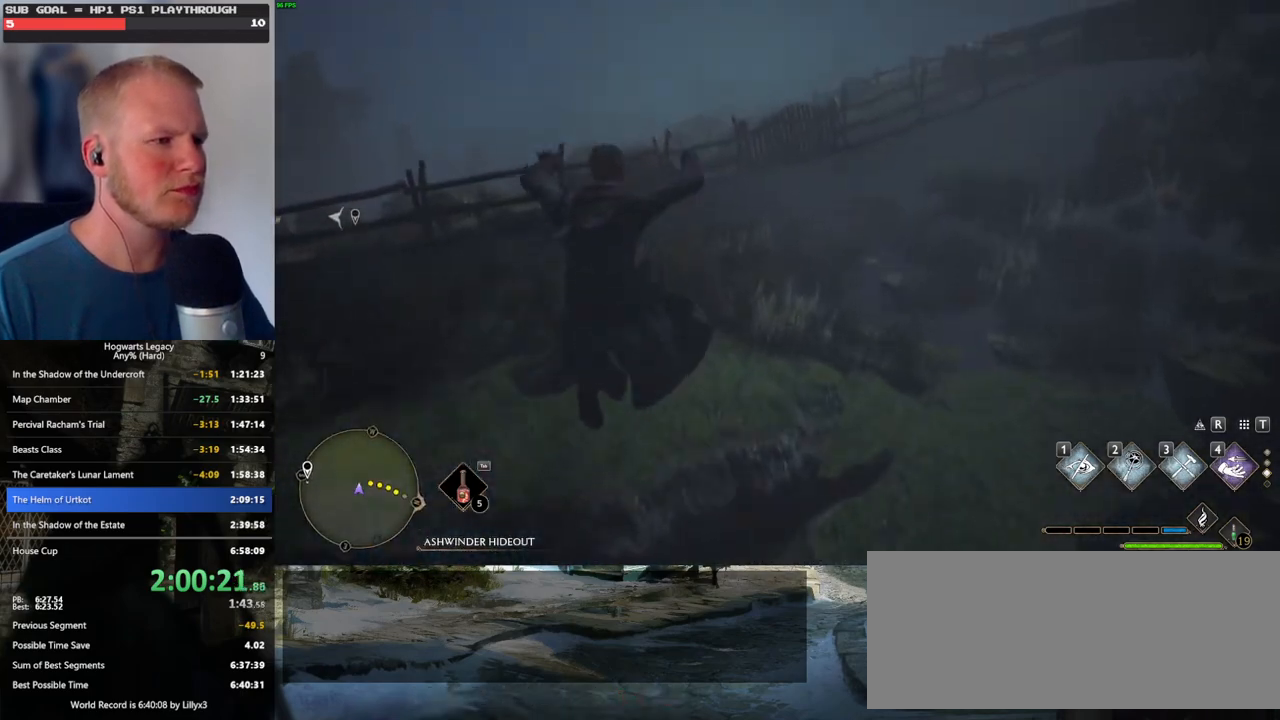
{"keys": ["tab", "w"], "mouse": [], "events": [[150, "space", "down"], [417, "tab", "down"], [484, "space", "up"]]}
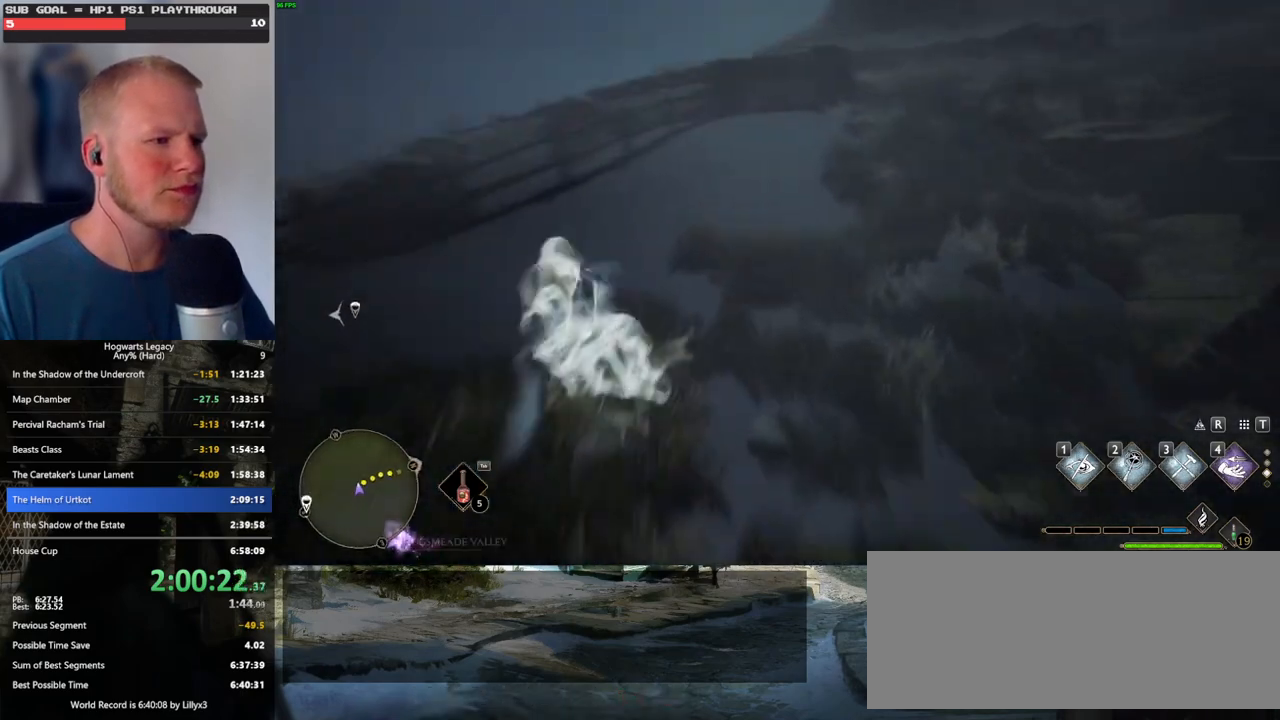
{"keys": ["tab"], "mouse": [], "events": [[34, "w", "up"], [200, "3", "down"], [317, "3", "up"]]}
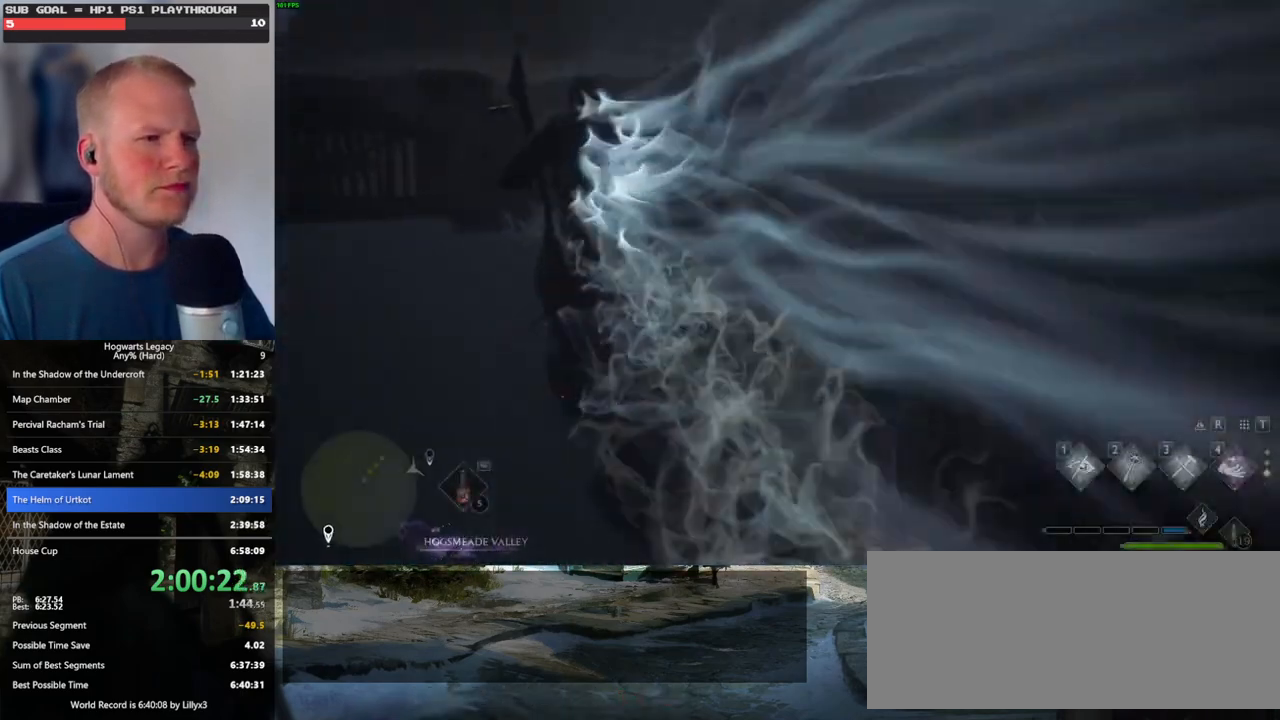
{"keys": ["w"], "mouse": ["left"], "events": [[84, "tab", "up"], [184, "w", "down"], [450, "mouse_left", "down"]]}